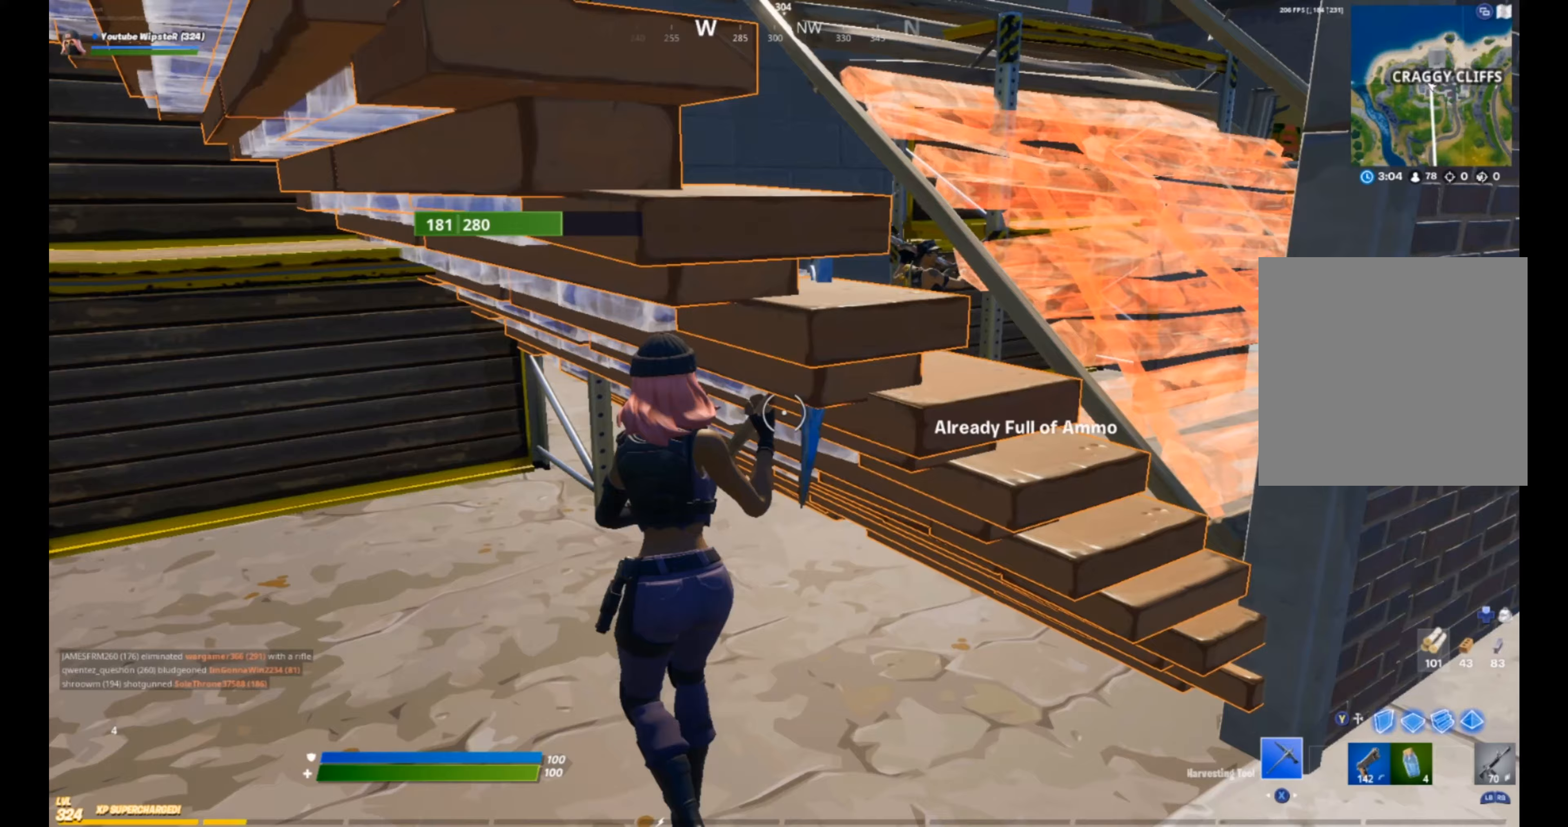
Gameplay with a controller (Xbox layout); each line is a JSON object with the inputs held at the frame after it. "events" lists button and stick changes between this image and that frame as [ms after this image, input, new state], when the widget could be followed in between.
{"buttons": ["R2"], "left_stick": "down-left", "right_stick": "center", "events": [[67, "left_stick", "center"], [267, "left_stick", "down"], [333, "left_stick", "down-left"]]}
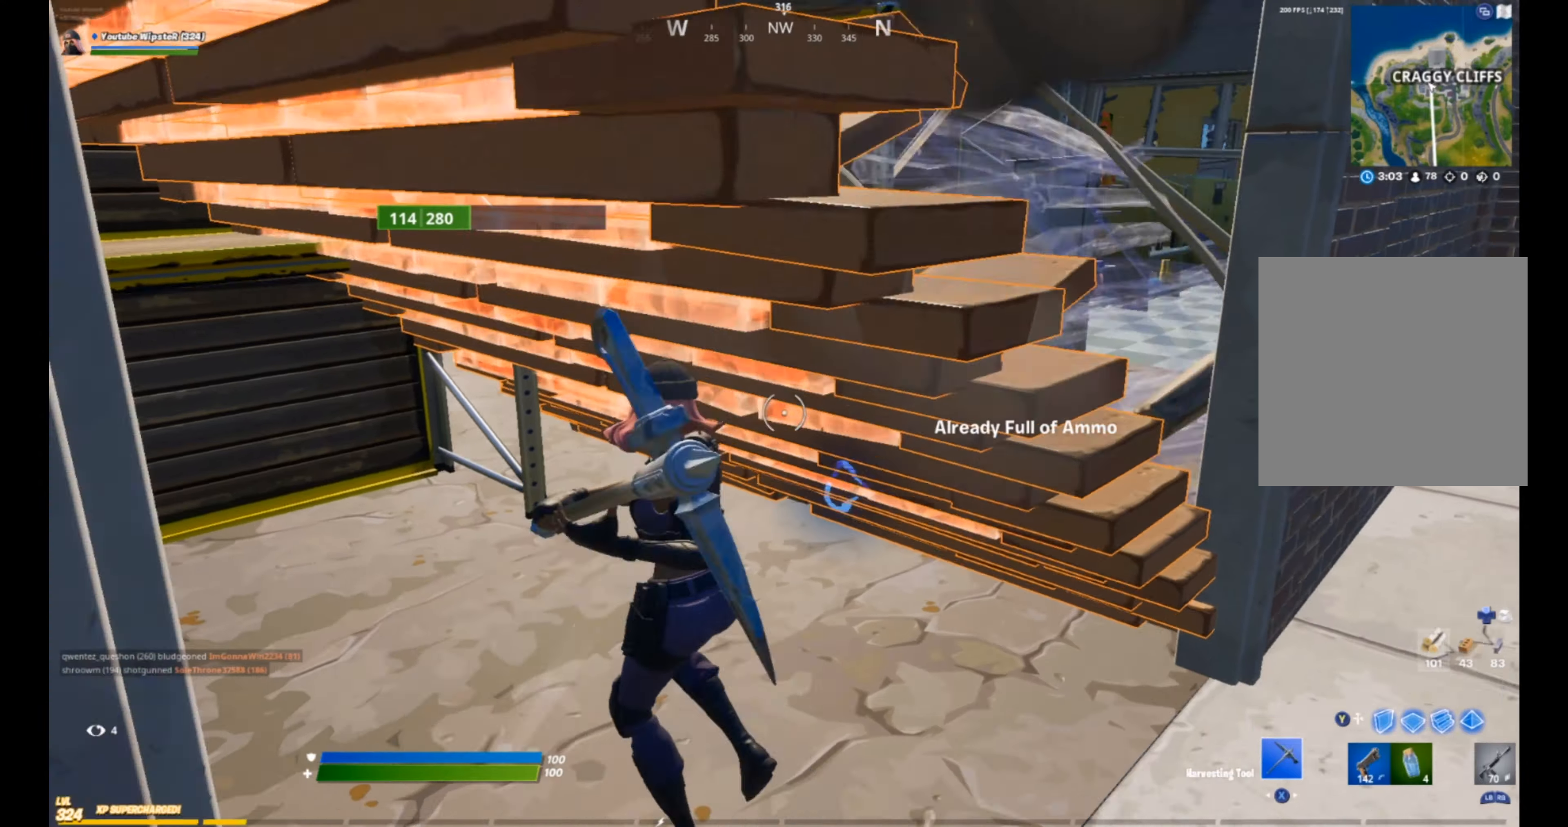
{"buttons": ["Y"], "left_stick": "left", "right_stick": "up", "events": [[233, "left_stick", "left"], [400, "R2", "up"], [433, "right_stick", "up"], [467, "Y", "down"]]}
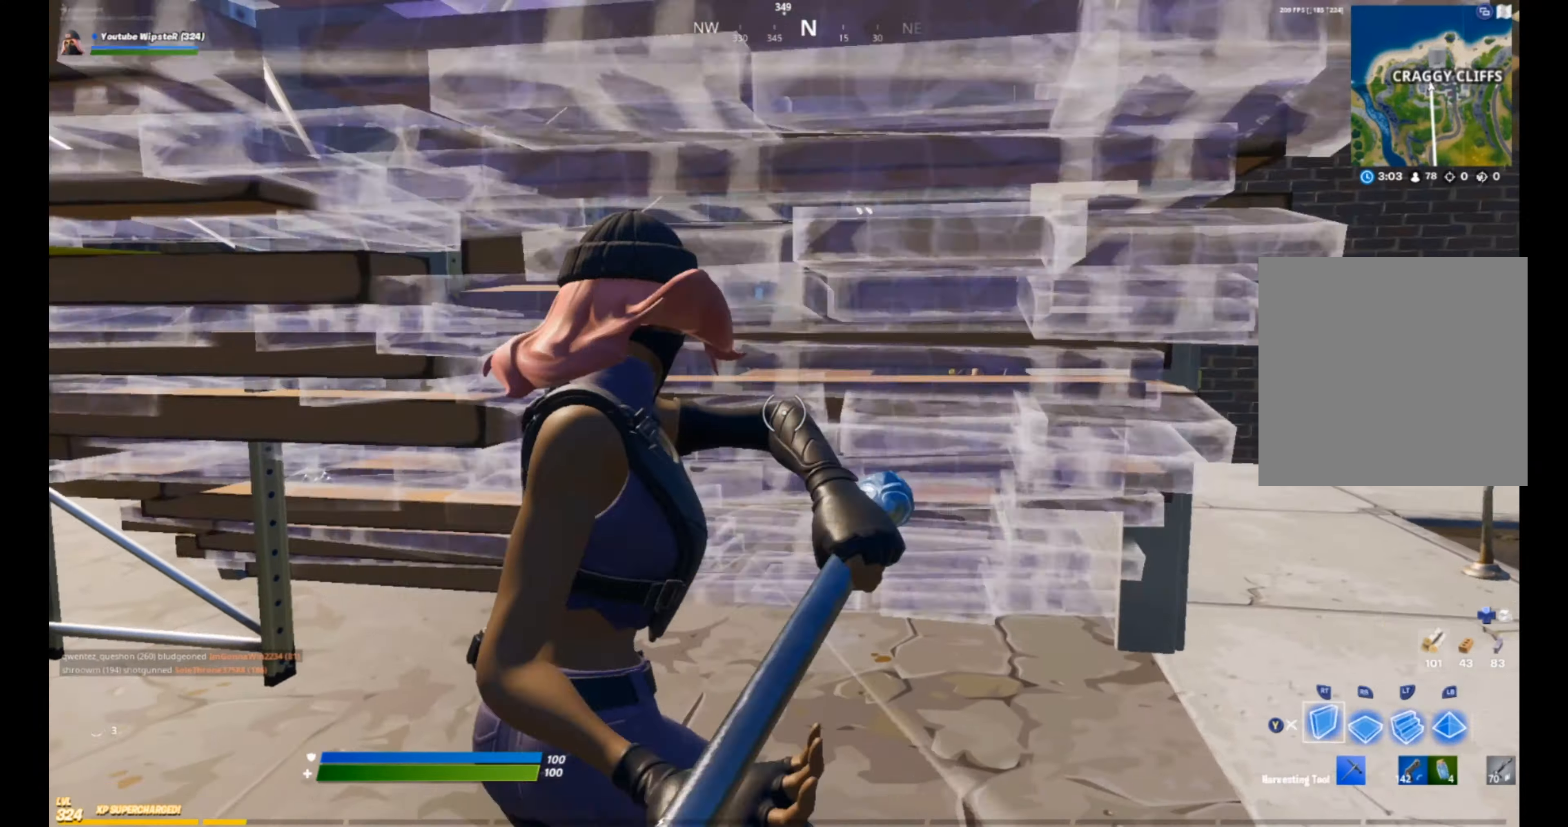
{"buttons": ["R1"], "left_stick": "up-right", "right_stick": "center", "events": [[33, "right_stick", "center"], [67, "Y", "up"], [133, "R2", "down"], [167, "Y", "down"], [233, "left_stick", "up-right"], [267, "R2", "up"], [267, "Y", "up"], [433, "R1", "down"]]}
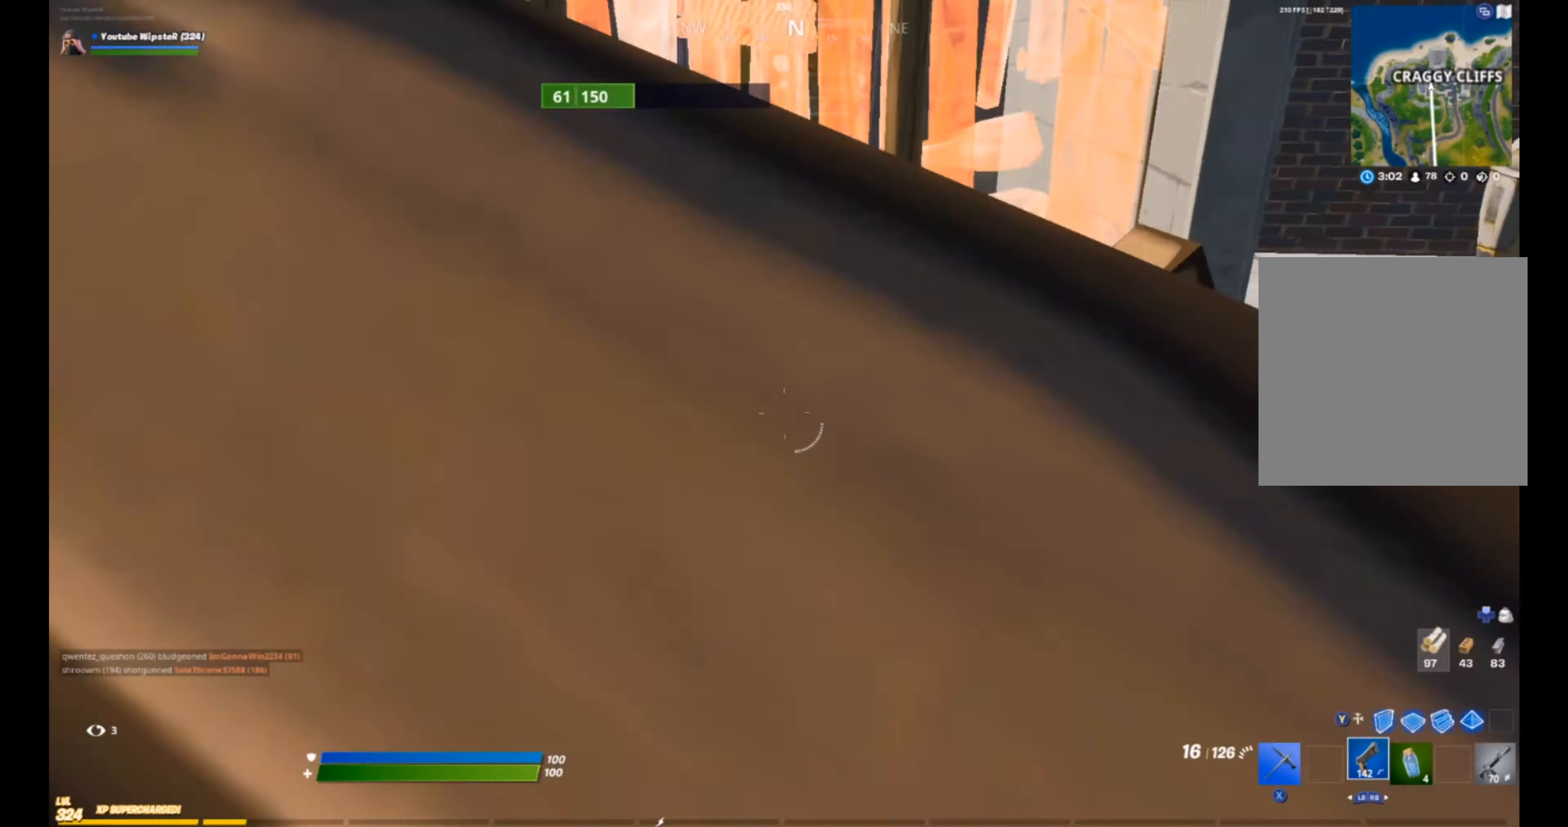
{"buttons": ["R2"], "left_stick": "up-right", "right_stick": "right", "events": [[33, "R1", "up"], [367, "L3", "down"], [400, "R2", "down"], [433, "right_stick", "right"], [500, "L3", "up"]]}
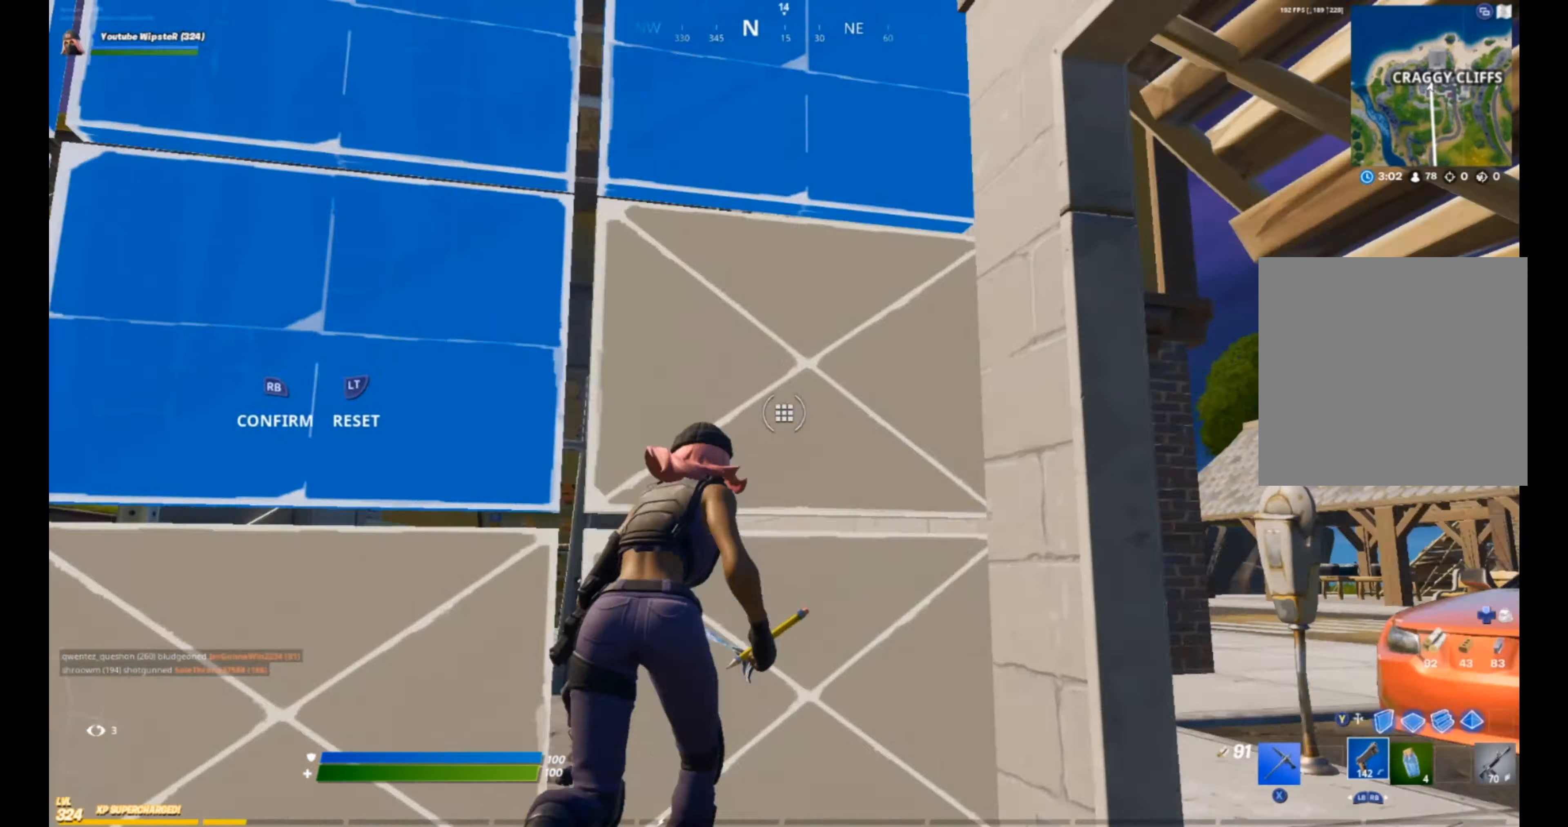
{"buttons": [], "left_stick": "up-left", "right_stick": "down", "events": [[33, "R2", "up"], [33, "right_stick", "down-left"], [67, "left_stick", "up-left"], [333, "right_stick", "center"], [367, "R2", "down"], [433, "right_stick", "left"], [467, "R2", "up"], [500, "right_stick", "down"]]}
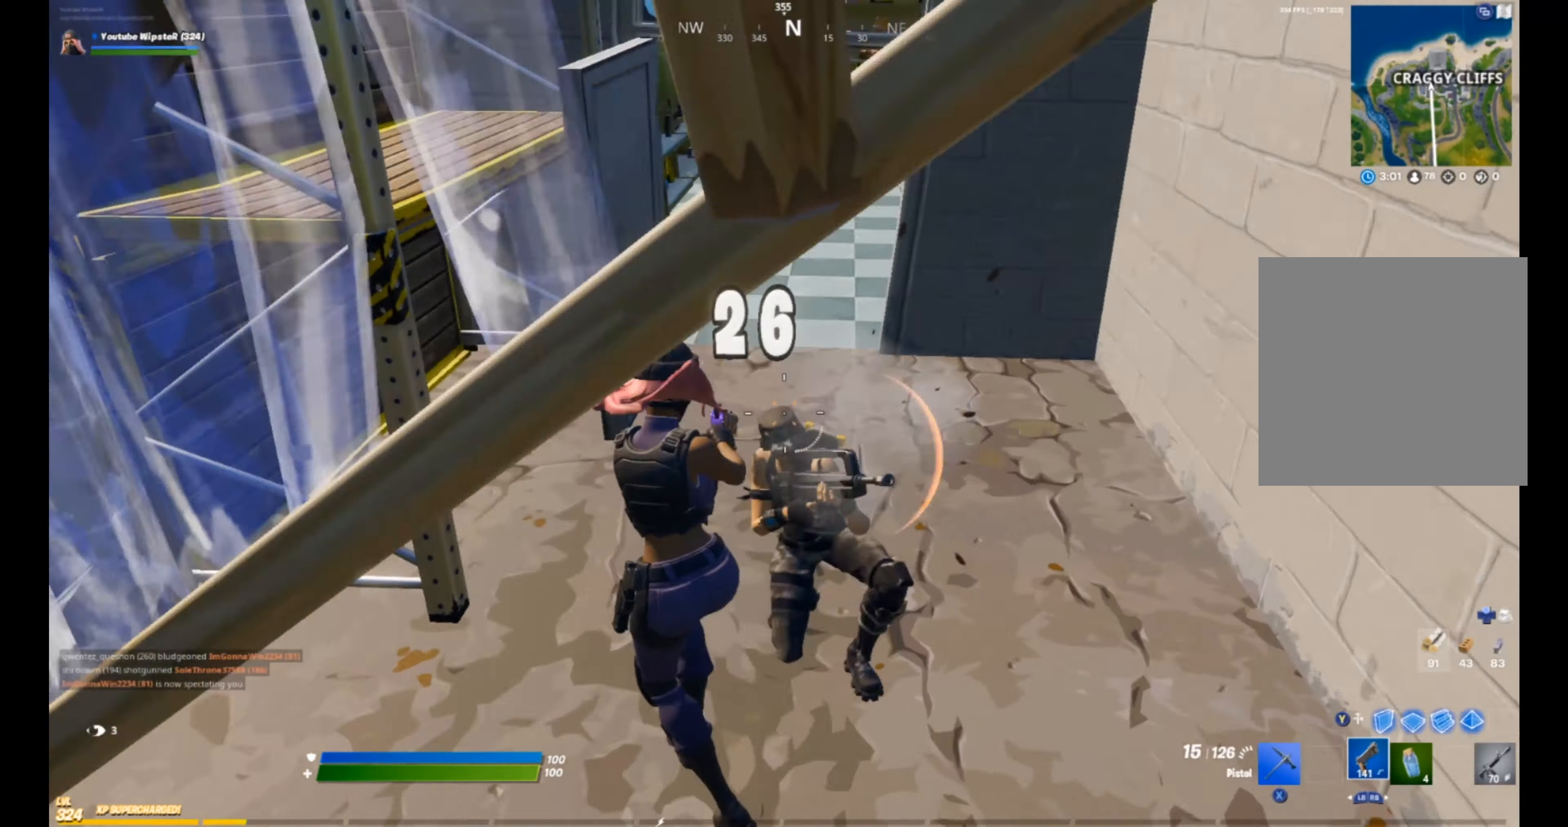
{"buttons": [], "left_stick": "right", "right_stick": "center", "events": [[33, "R2", "down"], [67, "right_stick", "down-right"], [100, "left_stick", "right"], [167, "R2", "up"], [233, "R2", "down"], [300, "right_stick", "right"], [333, "R2", "up"], [400, "R2", "down"], [400, "right_stick", "left"], [500, "R2", "up"], [500, "right_stick", "center"]]}
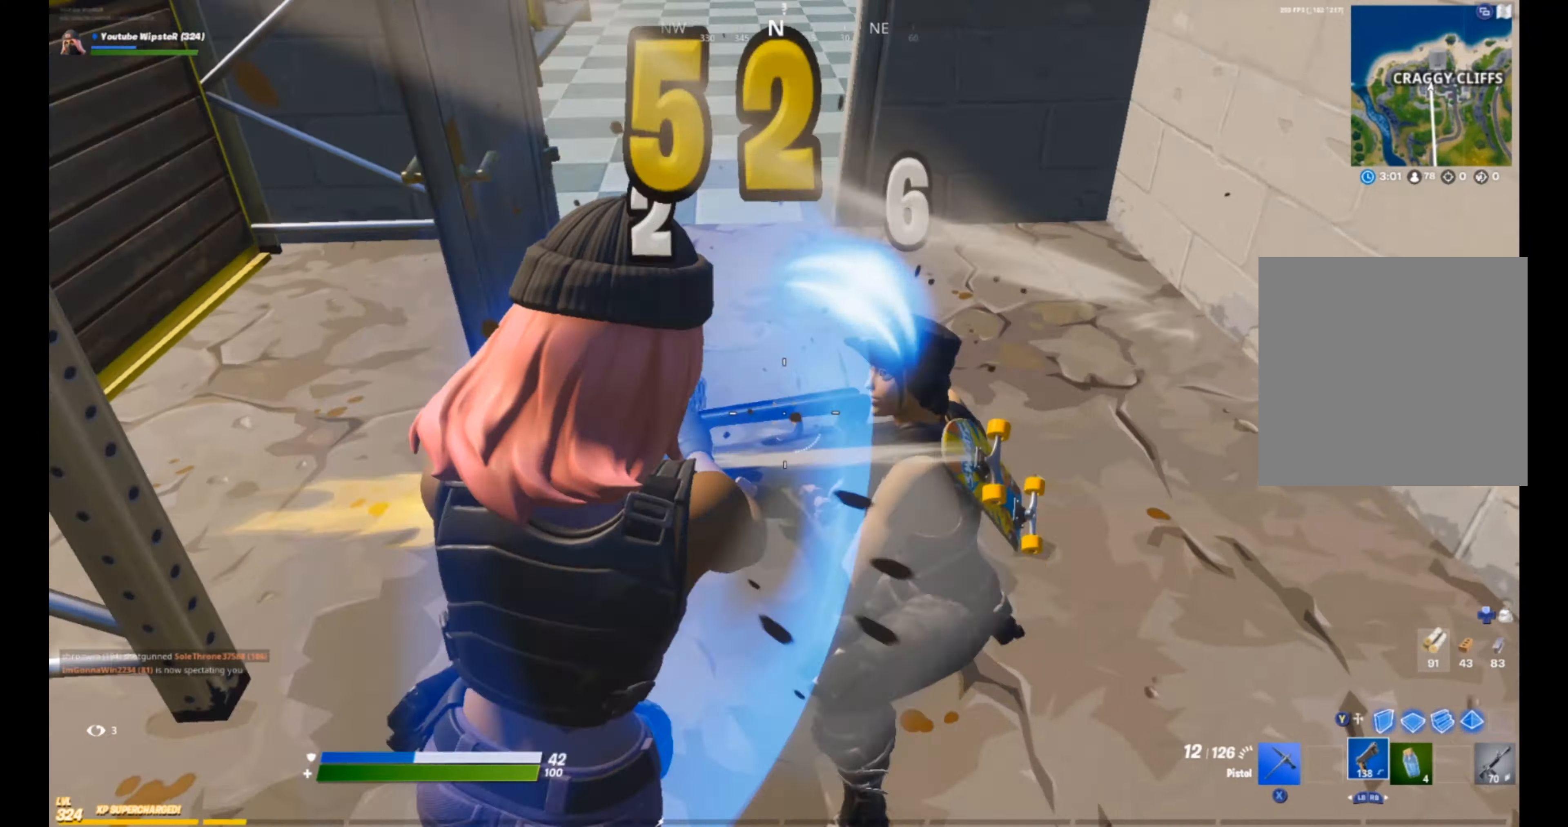
{"buttons": [], "left_stick": "right", "right_stick": "down-left", "events": [[33, "R2", "down"], [33, "right_stick", "right"], [133, "R2", "up"], [133, "right_stick", "center"], [200, "R2", "down"], [300, "R2", "up"], [333, "right_stick", "left"], [367, "R2", "down"], [467, "R2", "up"], [500, "right_stick", "down-left"]]}
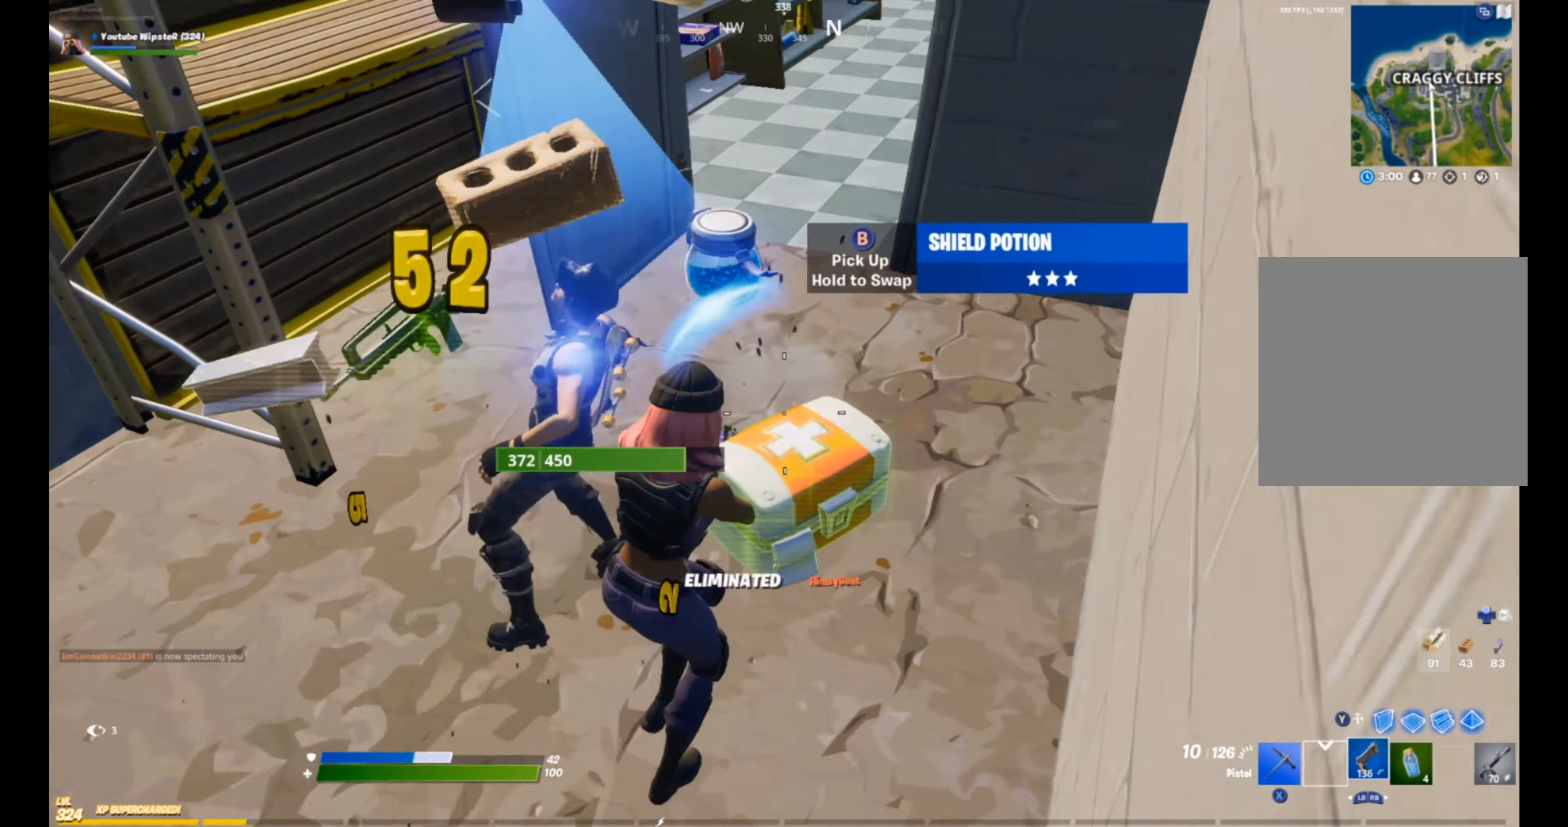
{"buttons": [], "left_stick": "up-right", "right_stick": "right", "events": [[133, "left_stick", "up-right"], [233, "right_stick", "left"], [400, "right_stick", "up-right"], [467, "right_stick", "right"]]}
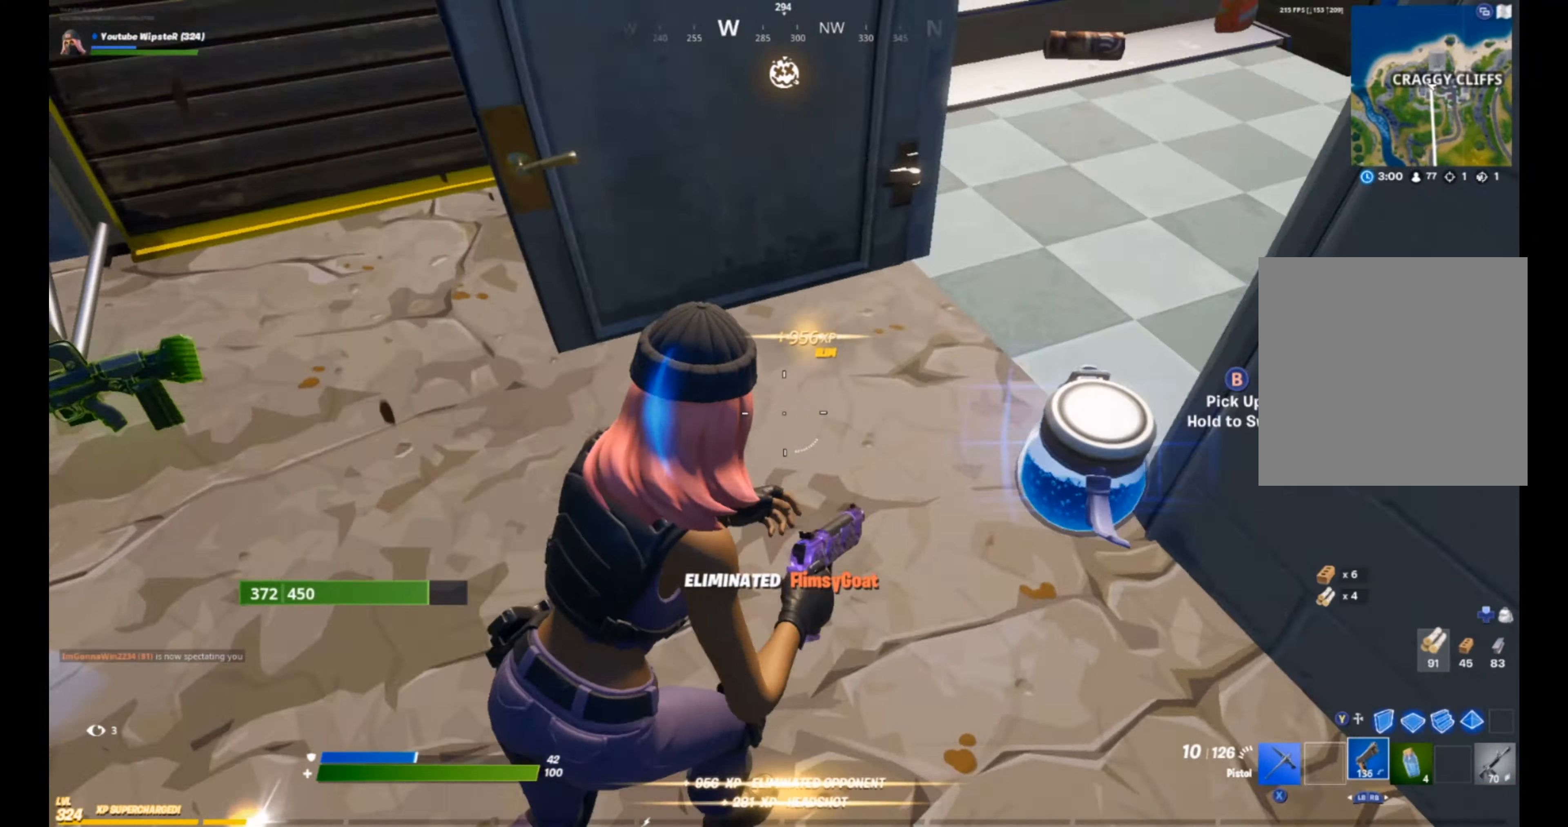
{"buttons": [], "left_stick": "up-right", "right_stick": "right", "events": [[167, "X", "down"], [167, "left_stick", "up-left"], [167, "right_stick", "center"], [233, "left_stick", "down-left"], [267, "X", "up"], [300, "right_stick", "up"], [333, "left_stick", "right"], [433, "right_stick", "right"], [467, "left_stick", "up-right"]]}
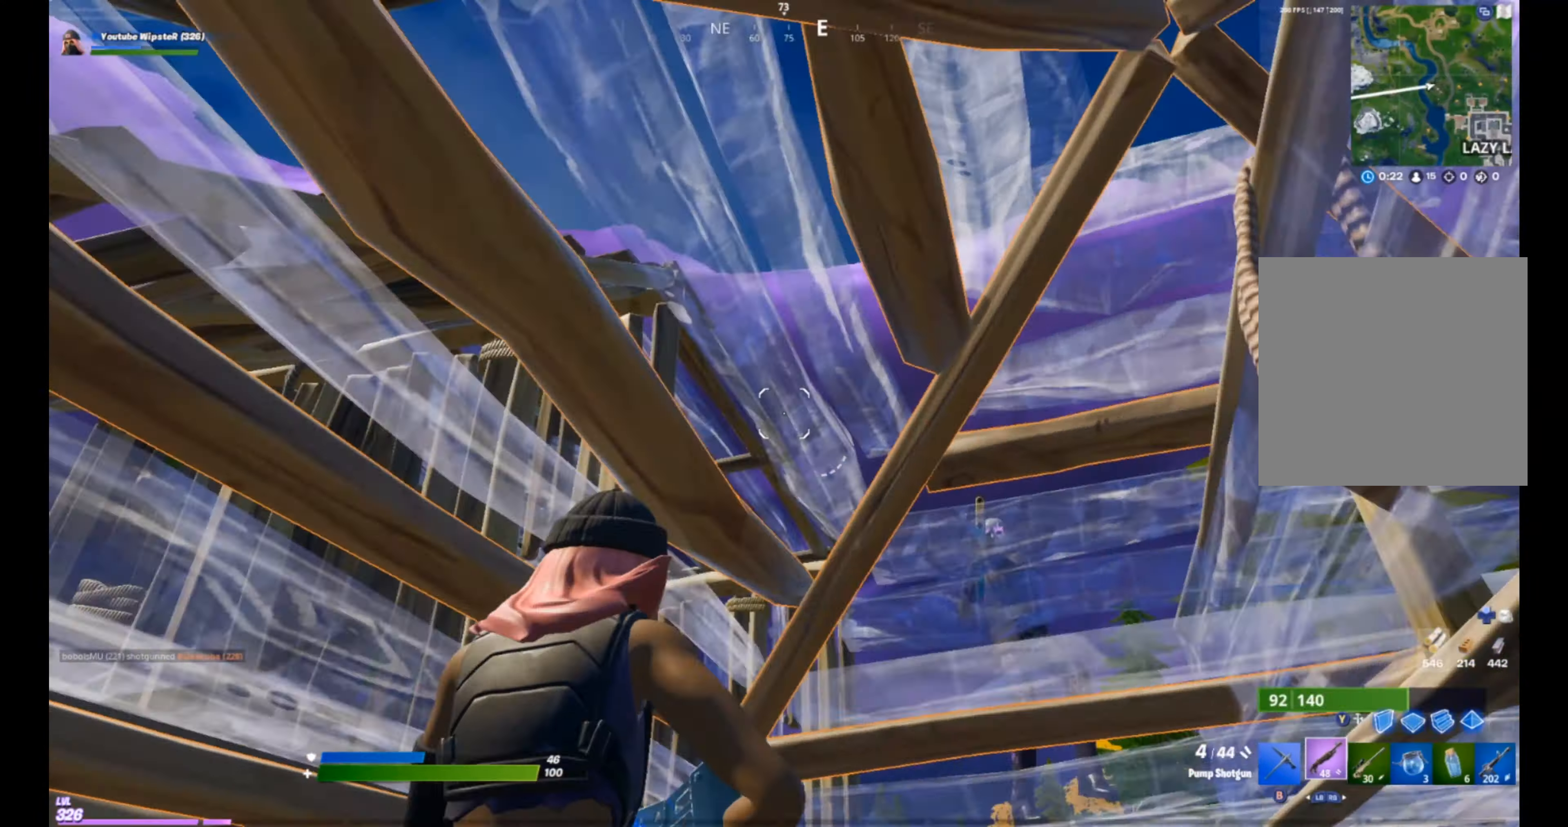
{"buttons": [], "left_stick": "left", "right_stick": "center", "events": [[100, "right_stick", "center"], [333, "left_stick", "up-left"], [433, "left_stick", "left"]]}
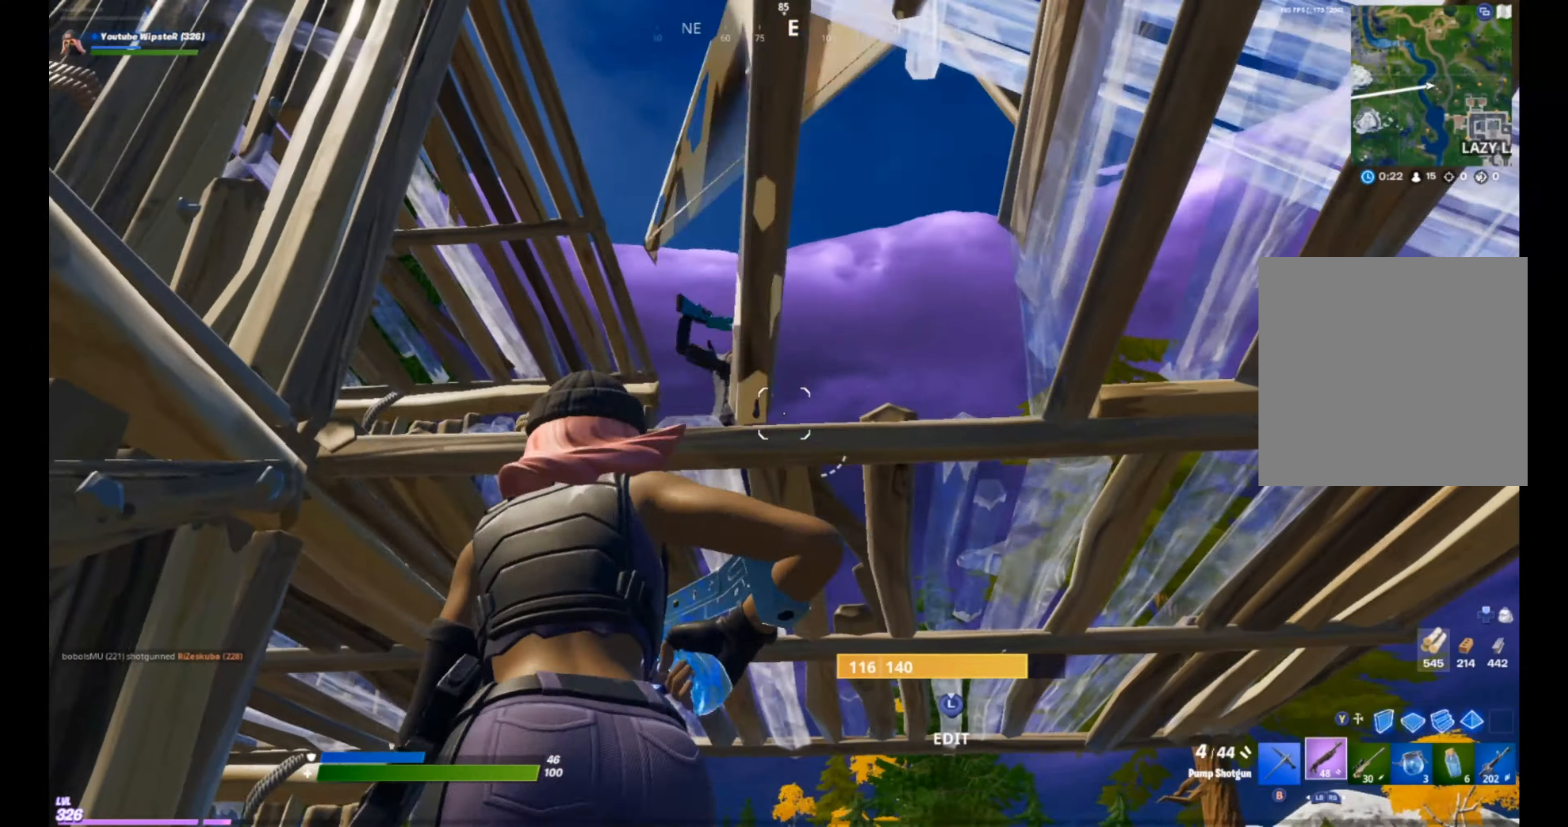
{"buttons": [], "left_stick": "down-right", "right_stick": "down", "events": [[67, "left_stick", "up-left"], [100, "right_stick", "up"], [200, "R2", "down"], [233, "left_stick", "down-left"], [300, "L1", "down"], [300, "left_stick", "down"], [333, "right_stick", "down"], [366, "R2", "up"], [400, "left_stick", "down-right"], [433, "L1", "up"]]}
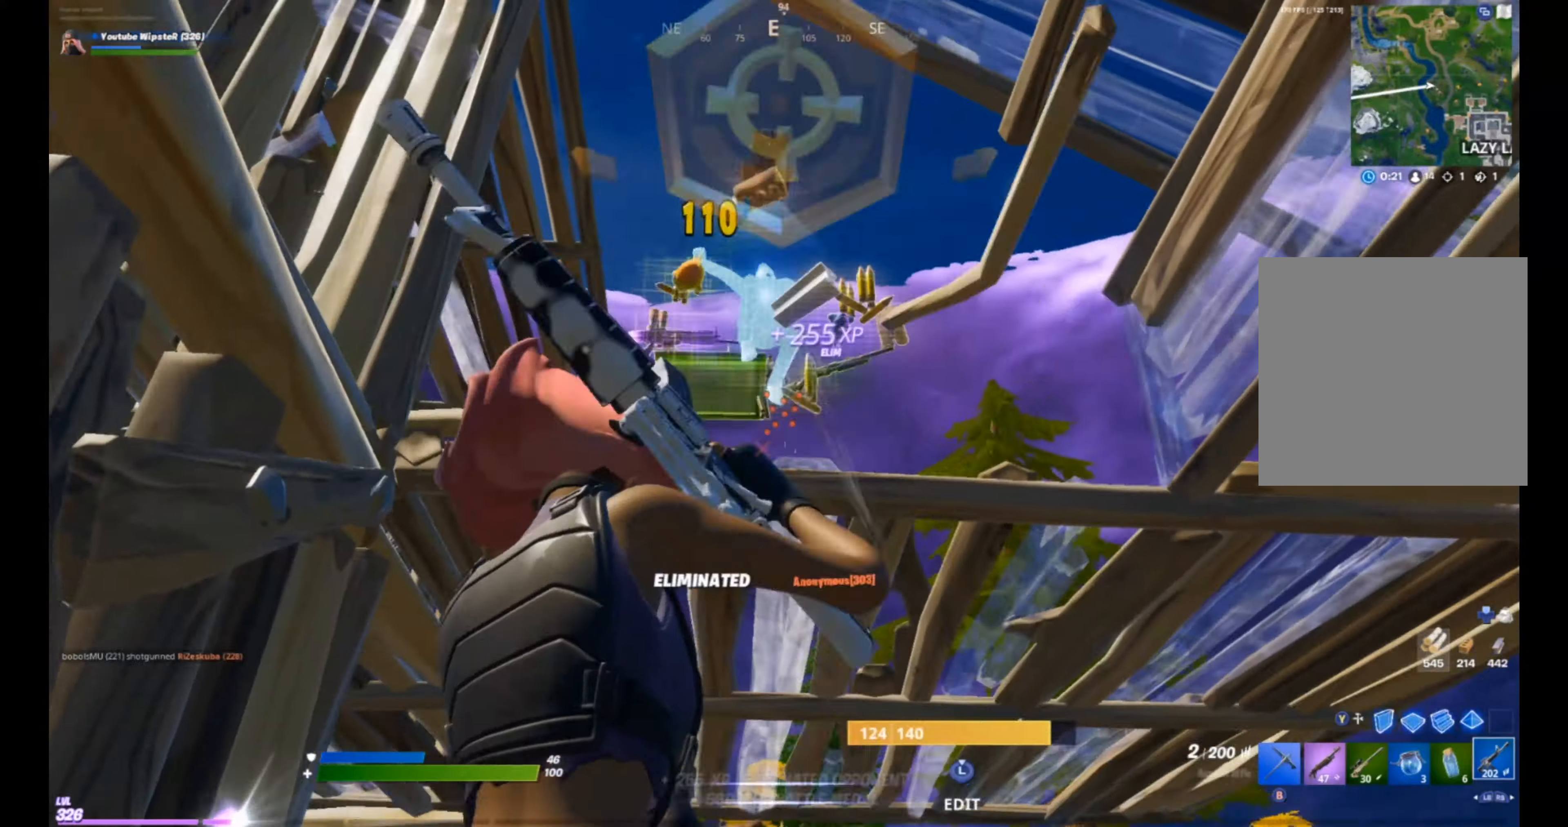
{"buttons": ["A"], "left_stick": "up", "right_stick": "center", "events": [[33, "right_stick", "center"], [133, "left_stick", "right"], [166, "R1", "down"], [266, "left_stick", "up"], [333, "R1", "up"], [466, "A", "down"]]}
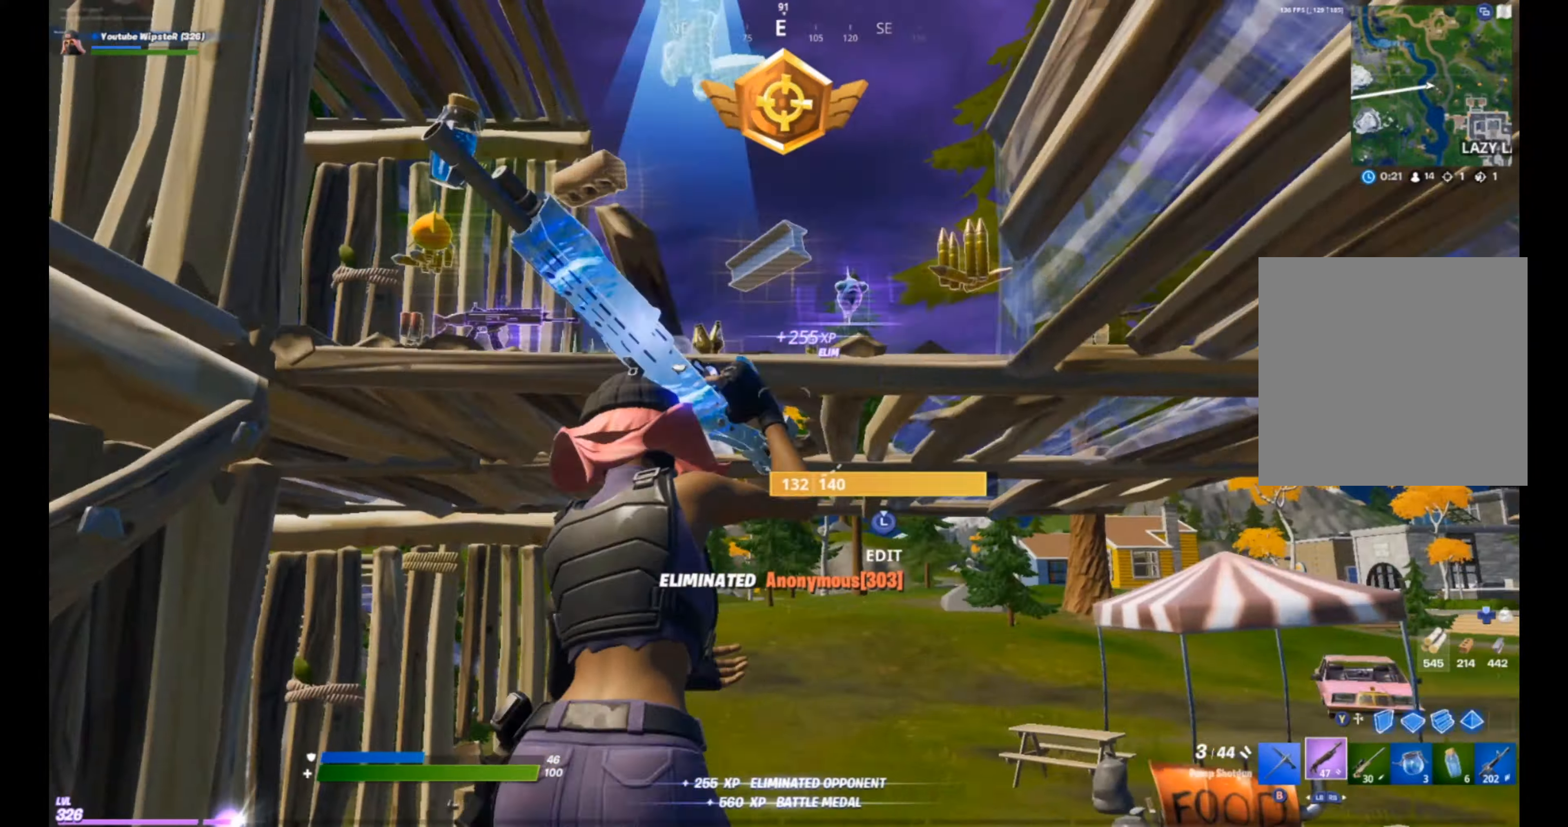
{"buttons": ["R2"], "left_stick": "center", "right_stick": "center", "events": [[233, "A", "up"], [466, "R2", "down"], [500, "left_stick", "center"]]}
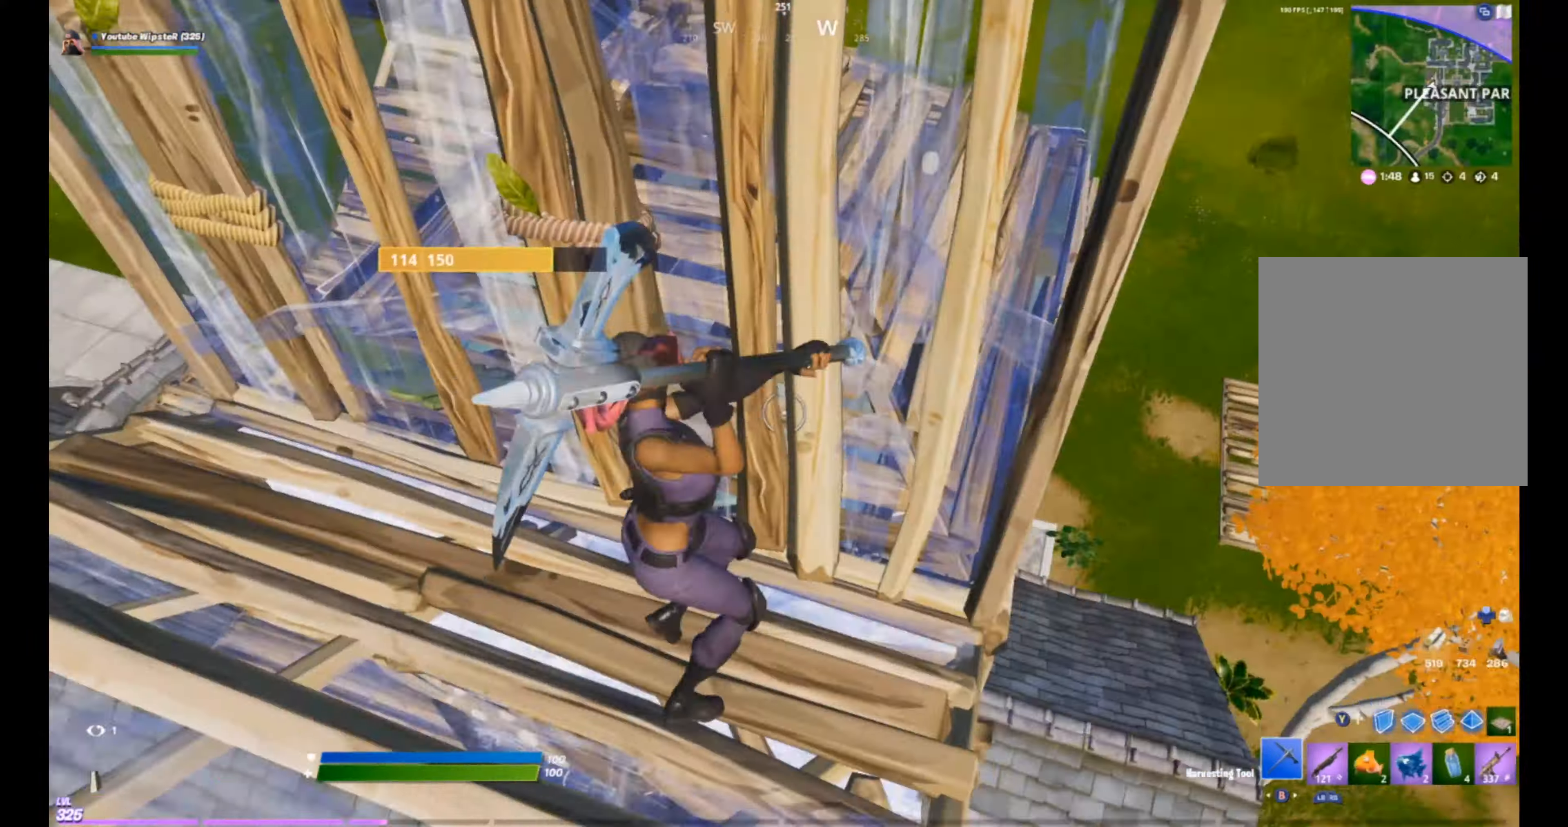
{"buttons": [], "left_stick": "left", "right_stick": "center", "events": [[33, "left_stick", "down-left"], [66, "R2", "up"], [200, "Y", "down"], [200, "right_stick", "left"], [233, "Y", "up"], [266, "left_stick", "left"], [333, "right_stick", "center"], [366, "R1", "down"], [500, "R1", "up"]]}
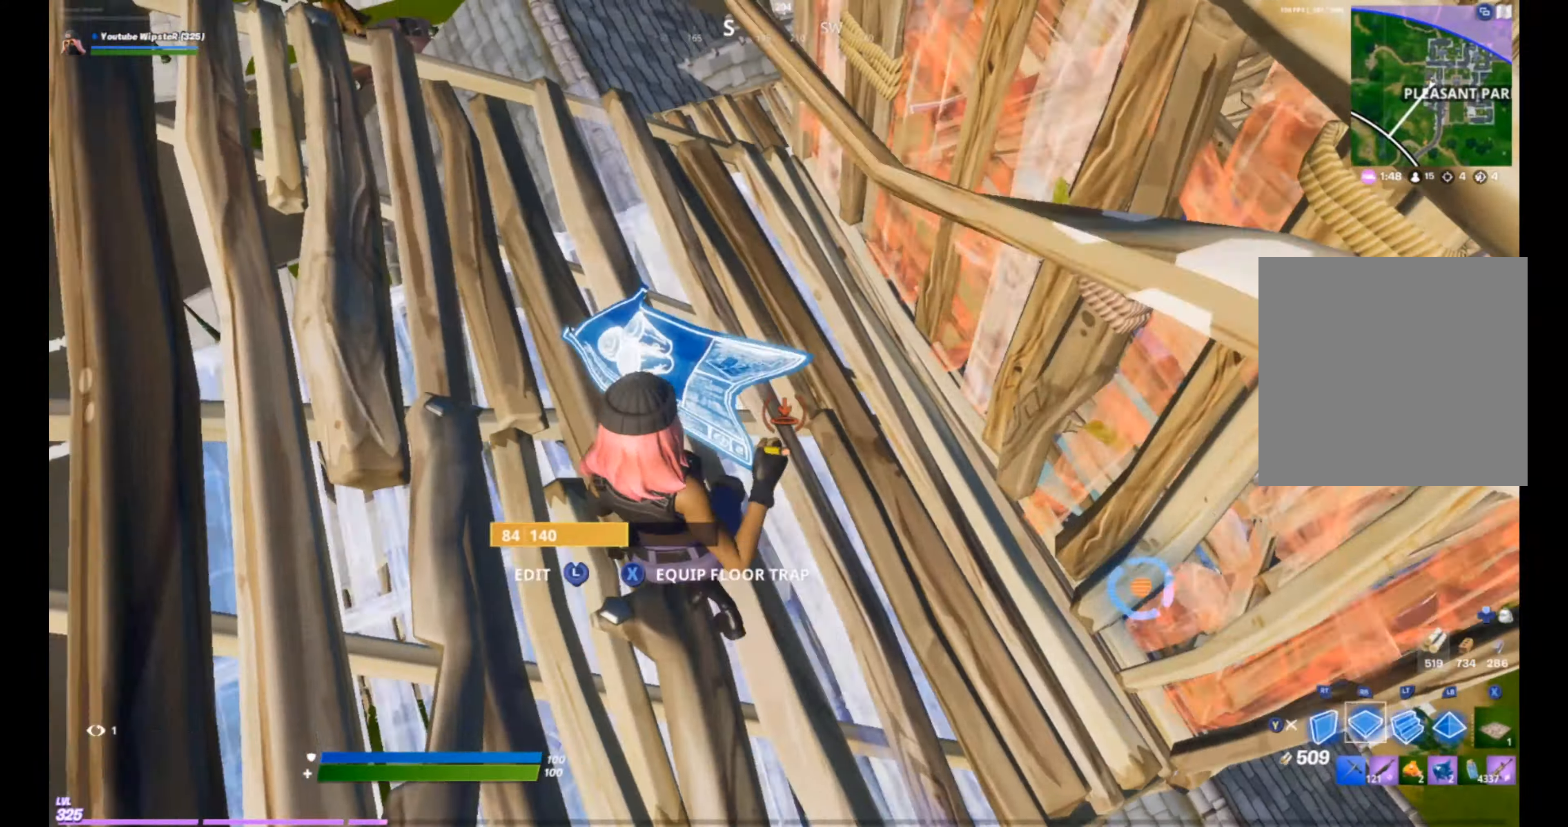
{"buttons": [], "left_stick": "up-right", "right_stick": "center", "events": [[100, "Y", "down"], [166, "Y", "up"], [200, "right_stick", "right"], [366, "left_stick", "up"], [366, "right_stick", "center"], [433, "left_stick", "up-right"]]}
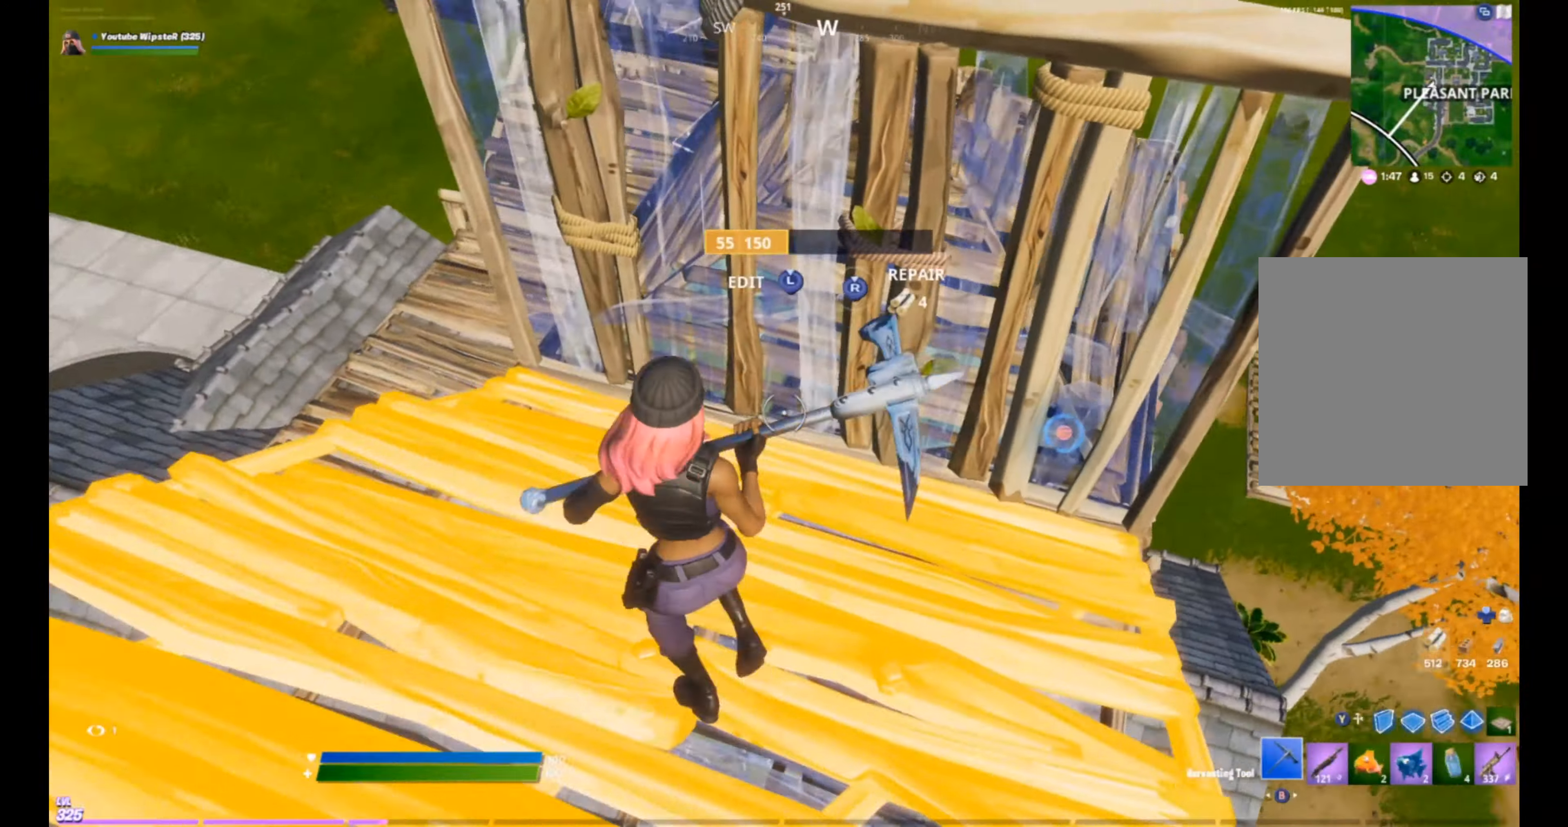
{"buttons": [], "left_stick": "up-right", "right_stick": "center", "events": [[33, "right_stick", "right"], [166, "R2", "down"], [200, "right_stick", "center"], [366, "R2", "up"], [466, "Y", "down"], [500, "Y", "up"]]}
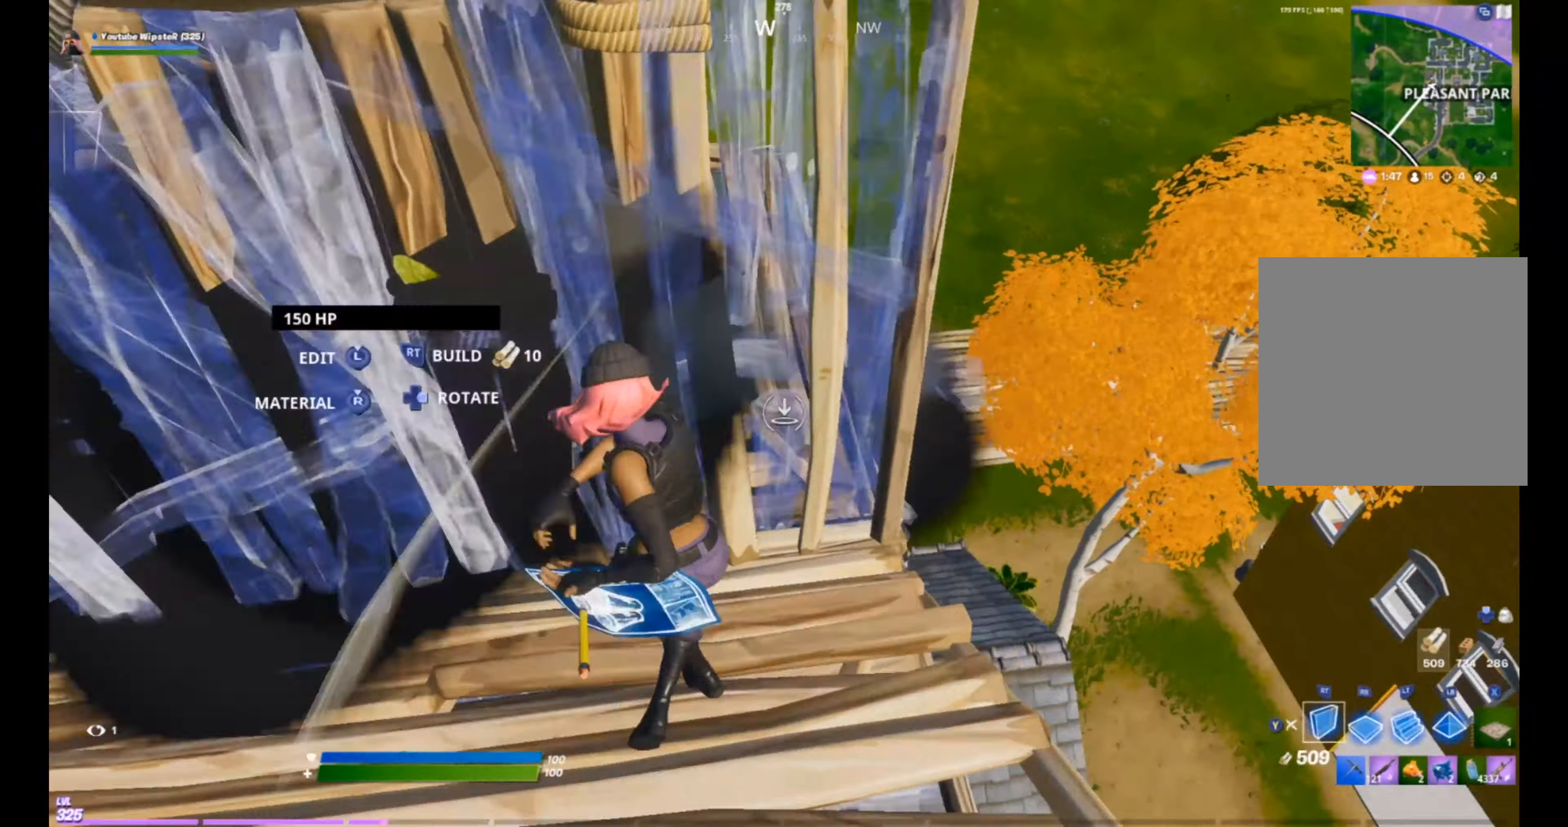
{"buttons": [], "left_stick": "down-left", "right_stick": "left", "events": [[133, "R1", "down"], [233, "L1", "down"], [233, "R1", "up"], [266, "left_stick", "up-left"], [366, "L1", "up"], [366, "Y", "down"], [366, "left_stick", "down-left"], [433, "Y", "up"], [433, "right_stick", "left"]]}
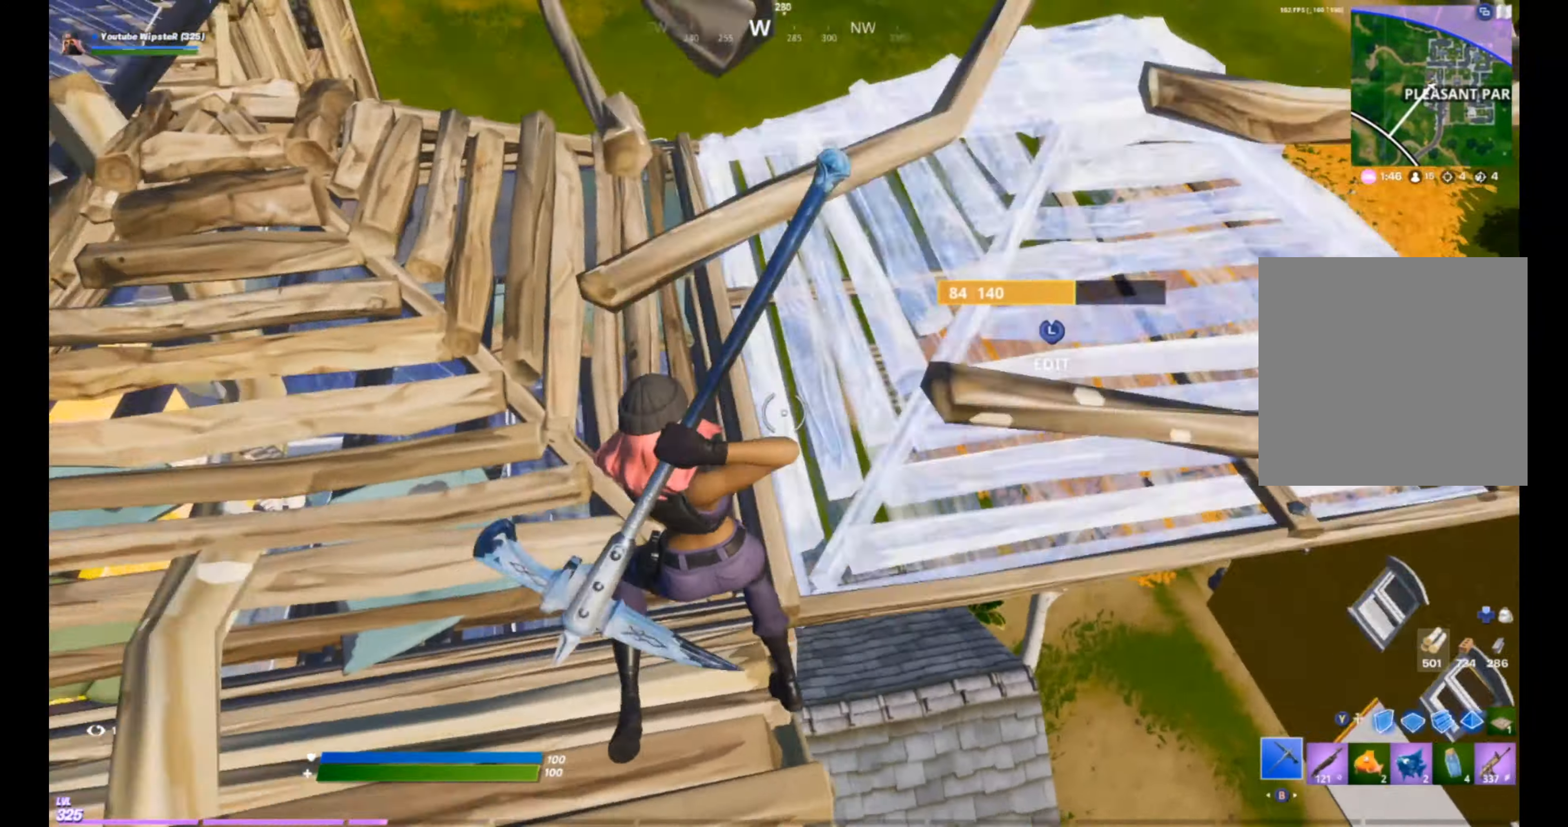
{"buttons": ["R2"], "left_stick": "down-right", "right_stick": "center", "events": [[100, "right_stick", "center"], [133, "left_stick", "left"], [200, "R2", "down"], [400, "left_stick", "down-right"]]}
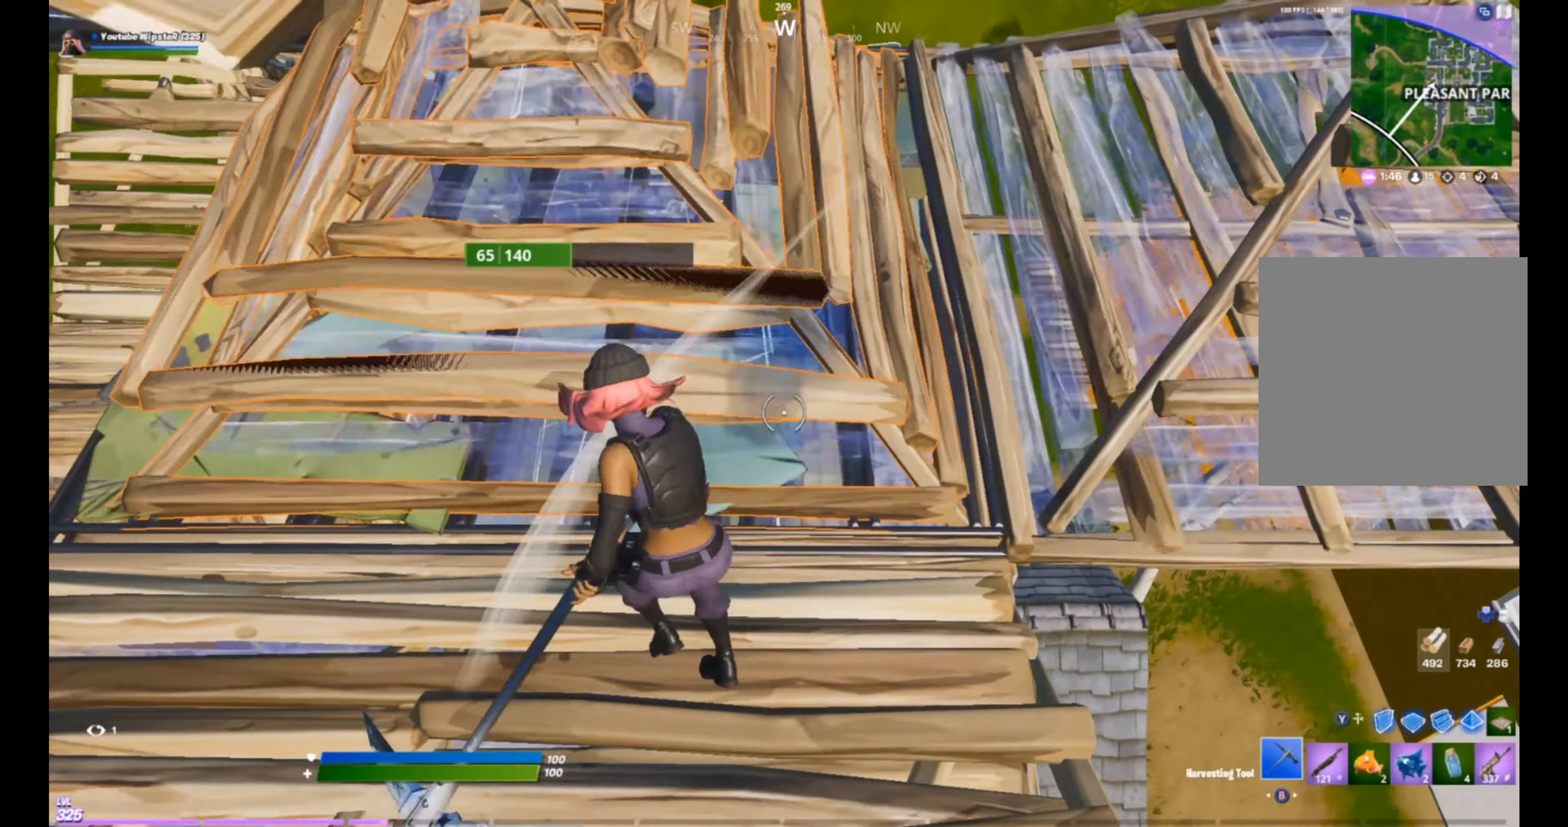
{"buttons": ["R2"], "left_stick": "down-left", "right_stick": "center", "events": [[100, "left_stick", "center"], [266, "left_stick", "right"], [400, "left_stick", "center"], [466, "left_stick", "down-left"]]}
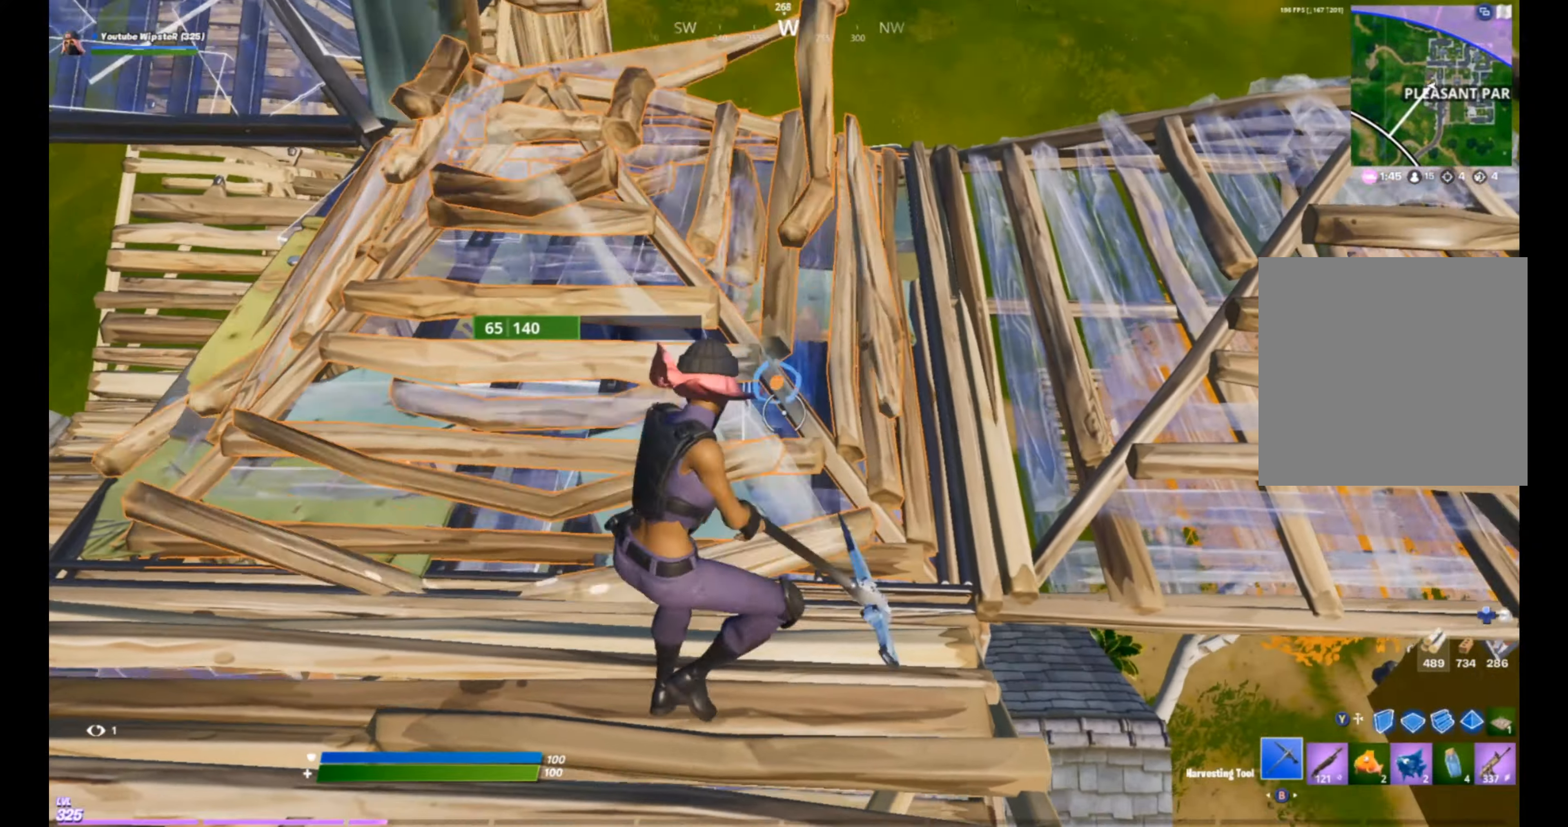
{"buttons": [], "left_stick": "up-left", "right_stick": "center", "events": [[33, "R2", "up"], [66, "Y", "down"], [100, "left_stick", "left"], [133, "Y", "up"], [166, "L1", "down"], [200, "Y", "down"], [266, "Y", "up"], [300, "L1", "up"], [400, "R1", "down"], [466, "left_stick", "up-left"], [500, "R1", "up"]]}
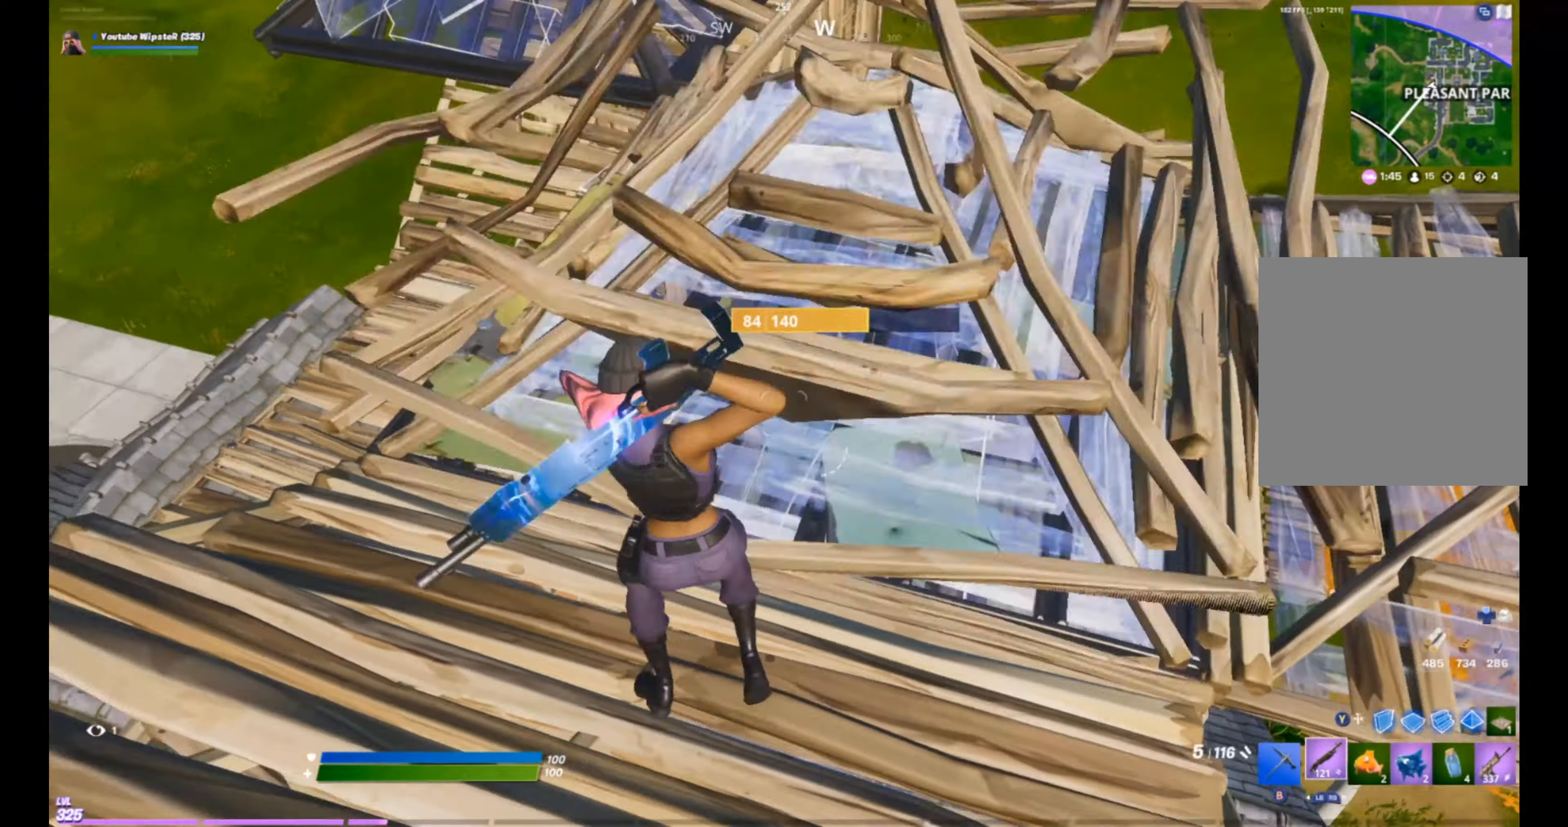
{"buttons": [], "left_stick": "up-left", "right_stick": "center", "events": [[66, "L3", "down"], [66, "left_stick", "center"], [66, "right_stick", "left"], [166, "R2", "down"], [166, "right_stick", "right"], [233, "L3", "up"], [233, "left_stick", "up-left"], [266, "R2", "up"], [266, "right_stick", "center"], [400, "B", "down"], [466, "B", "up"]]}
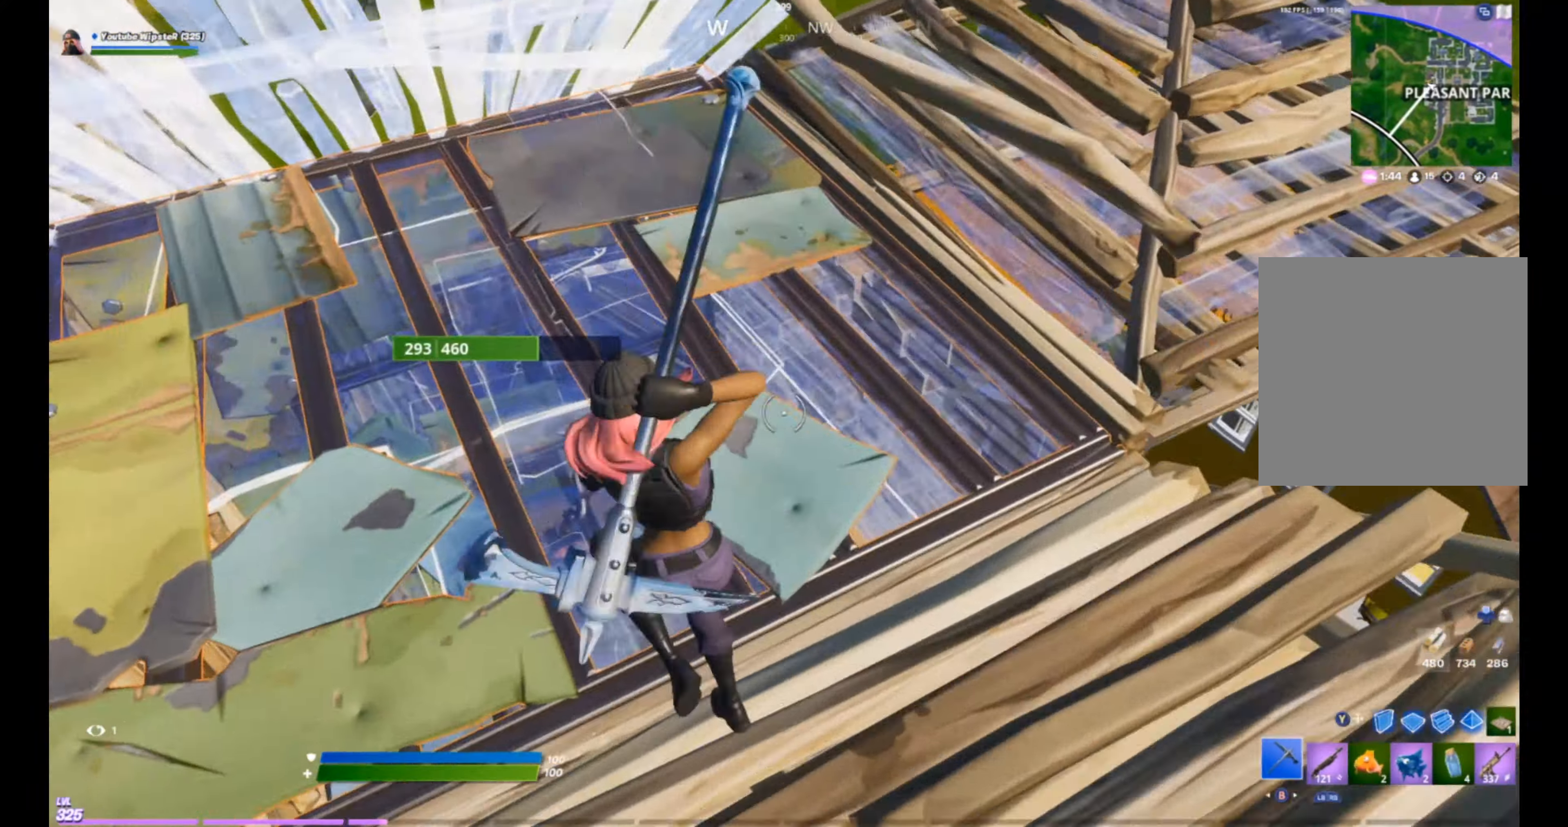
{"buttons": ["R2"], "left_stick": "right", "right_stick": "center", "events": [[133, "left_stick", "down-left"], [167, "R2", "down"], [200, "left_stick", "down"], [367, "left_stick", "right"]]}
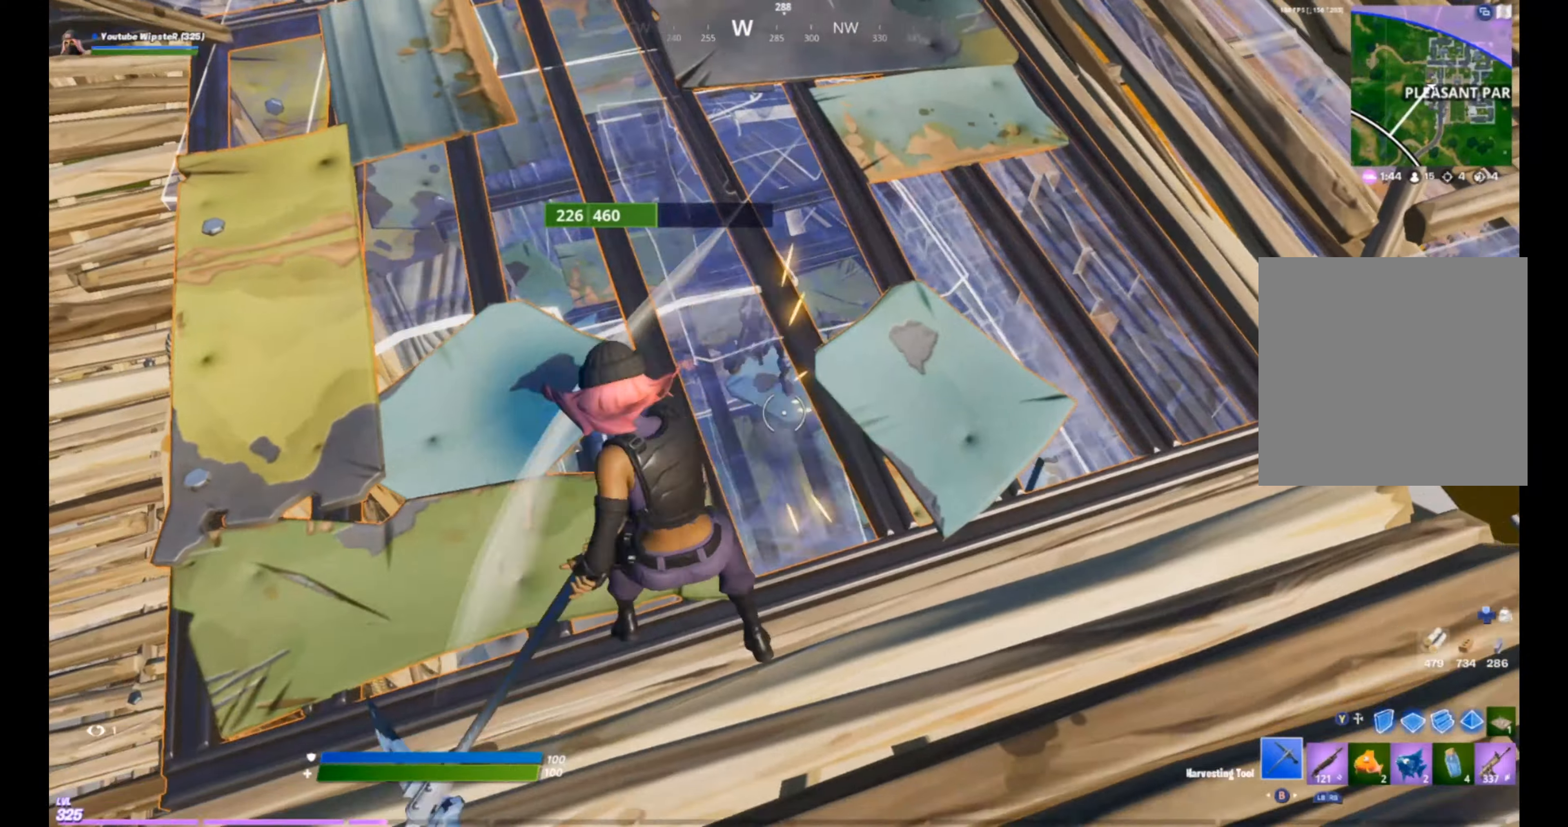
{"buttons": ["L2"], "left_stick": "up-left", "right_stick": "center", "events": [[34, "R1", "down"], [34, "R2", "up"], [100, "R1", "up"], [300, "left_stick", "up-right"], [400, "Y", "down"], [434, "left_stick", "up-left"], [467, "Y", "up"], [500, "L2", "down"]]}
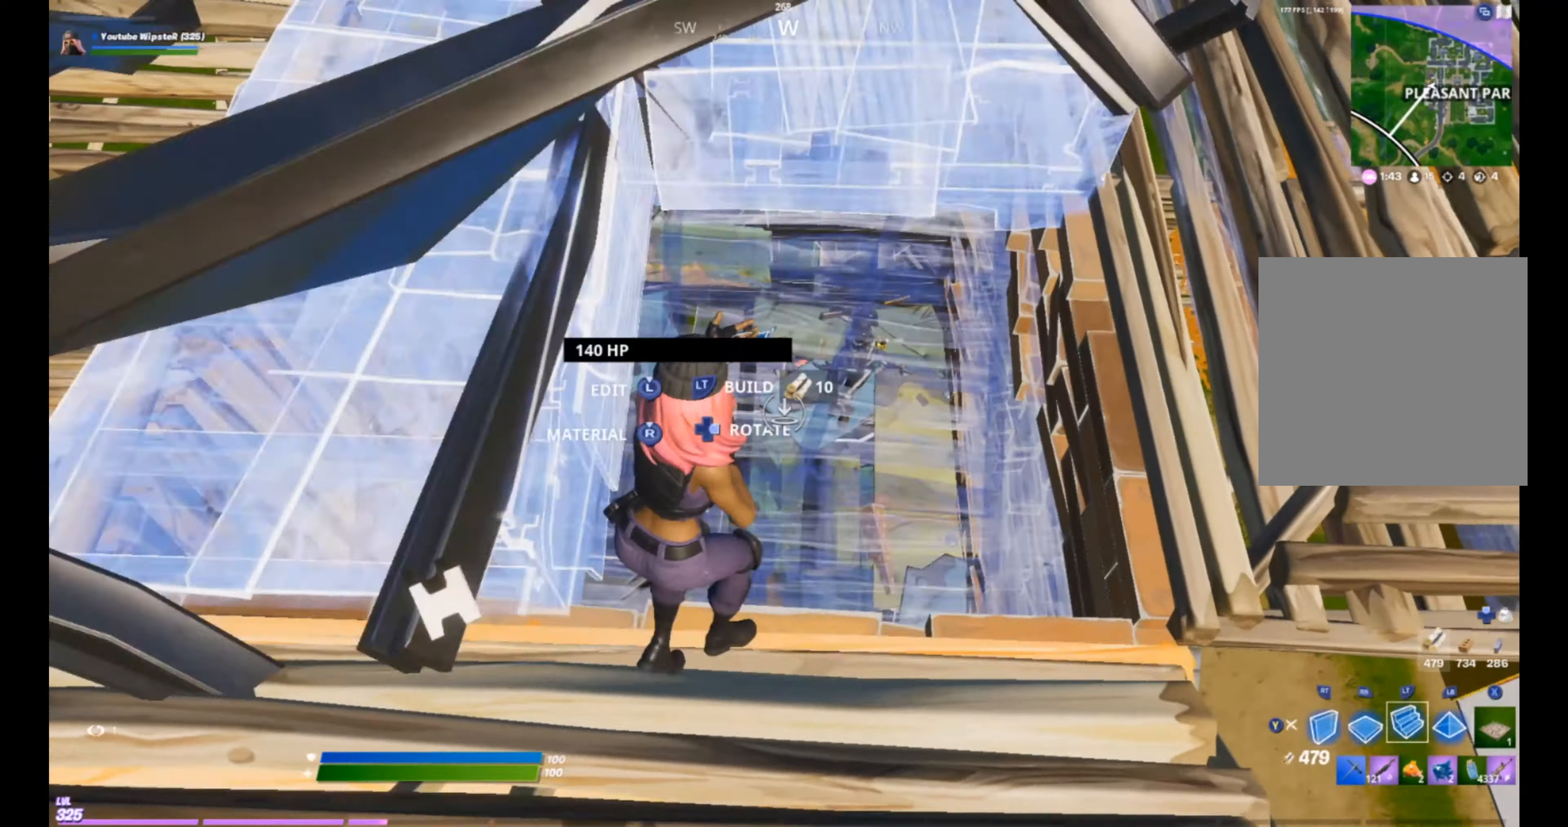
{"buttons": [], "left_stick": "up", "right_stick": "center", "events": [[167, "Y", "down"], [167, "right_stick", "up-right"], [234, "L2", "up"], [234, "Y", "up"], [234, "right_stick", "center"], [300, "left_stick", "up-right"], [500, "left_stick", "up"]]}
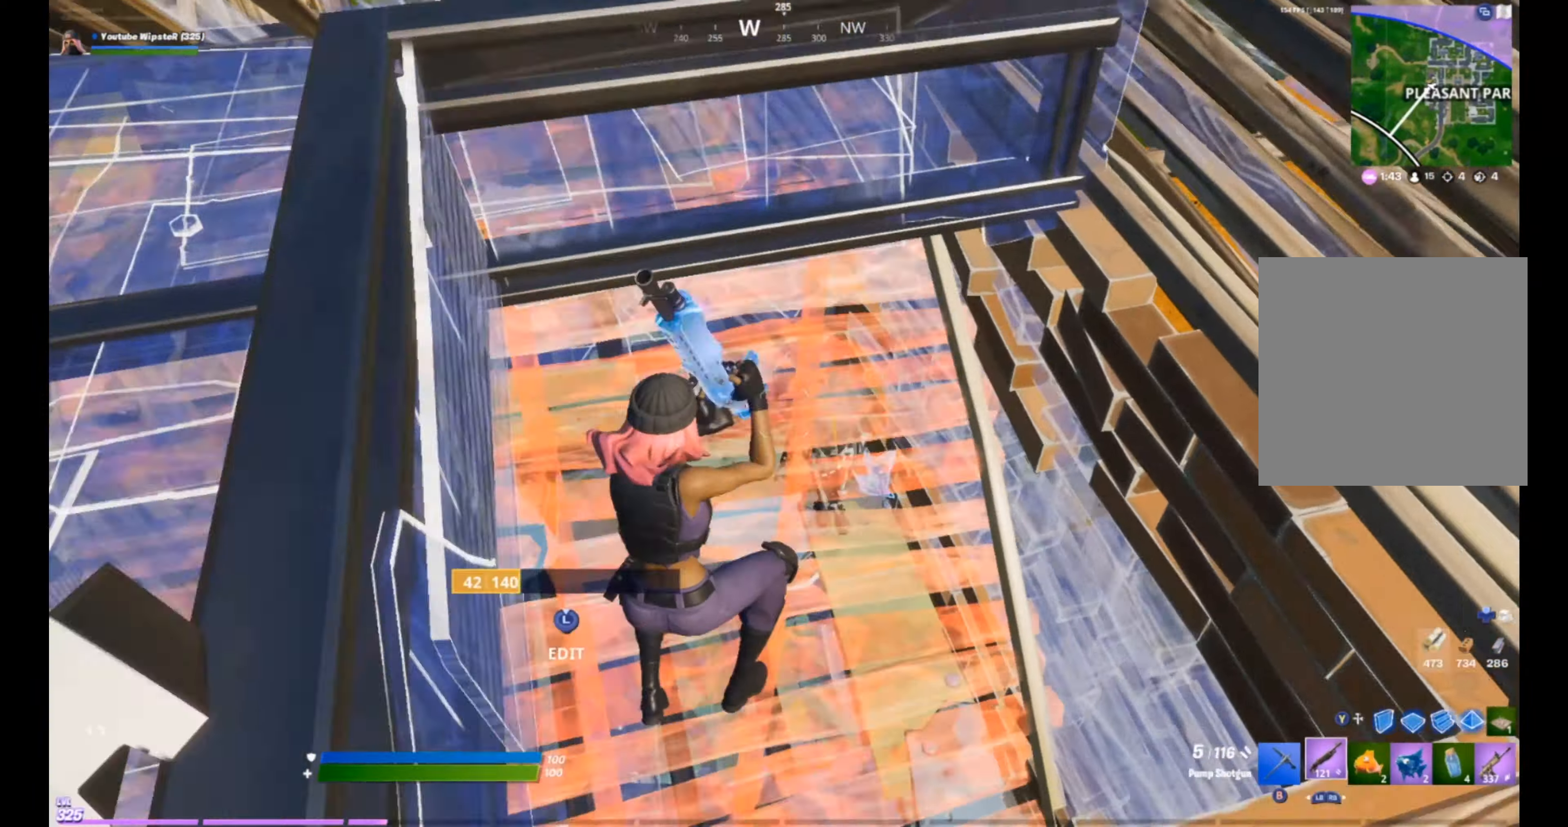
{"buttons": [], "left_stick": "down-left", "right_stick": "left", "events": [[34, "left_stick", "up-left"], [100, "right_stick", "left"], [134, "L3", "down"], [167, "R2", "down"], [167, "left_stick", "left"], [200, "right_stick", "right"], [267, "left_stick", "down-left"], [300, "L3", "up"], [300, "R2", "up"], [334, "right_stick", "left"]]}